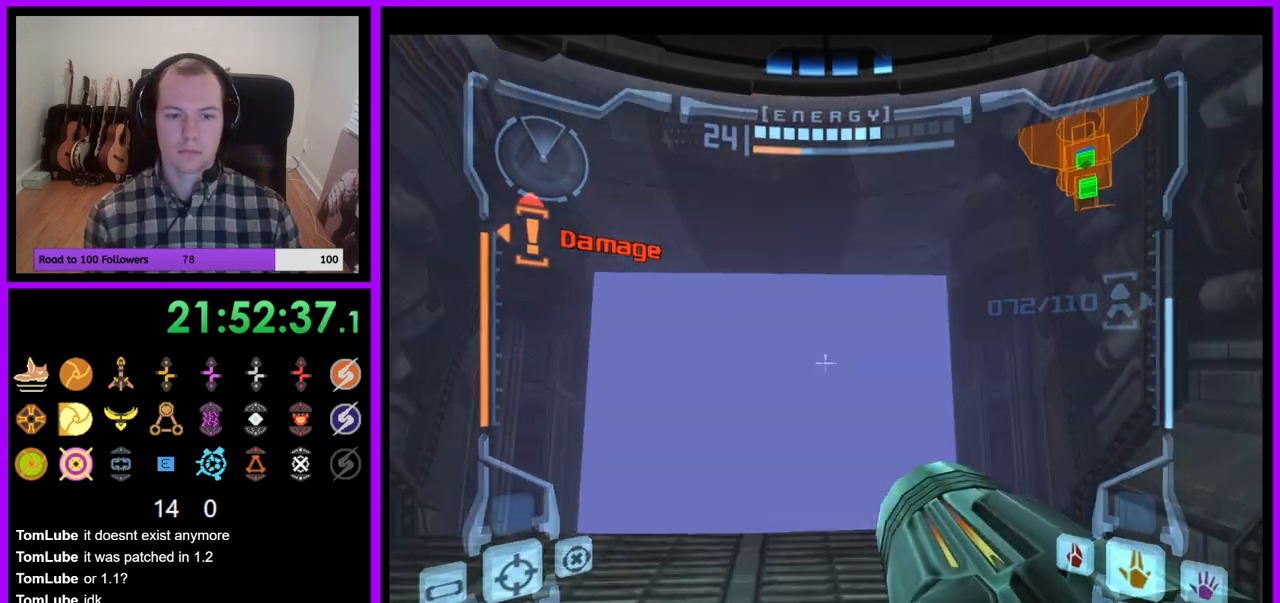
Gameplay with a controller (Nintendo layout); each line is a JSON object with the inputs held at the frame after it. "events" lists button and stick changes between this image and that frame as [ms after this image, input, new state], when the widget could be followed in between. Not read: L3 R3.
{"buttons": ["L1"], "left_stick": "up", "right_stick": "center", "events": []}
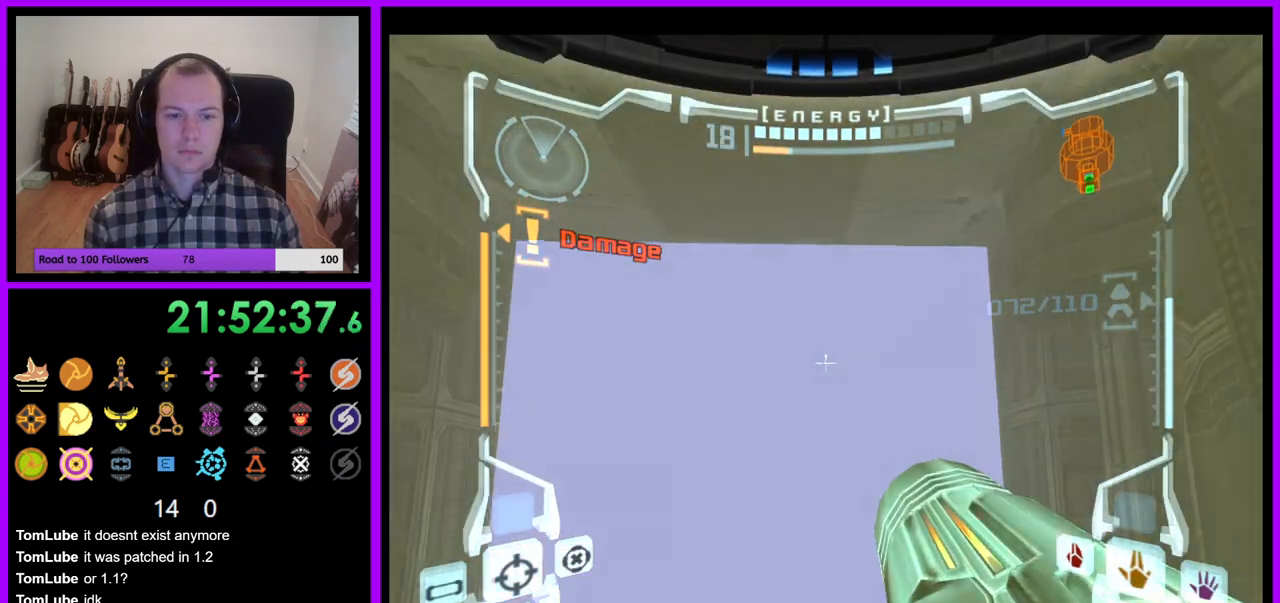
{"buttons": [], "left_stick": "up", "right_stick": "center", "events": [[100, "Z", "down"], [150, "Z", "up"], [200, "B", "down"], [267, "B", "up"], [433, "L1", "up"]]}
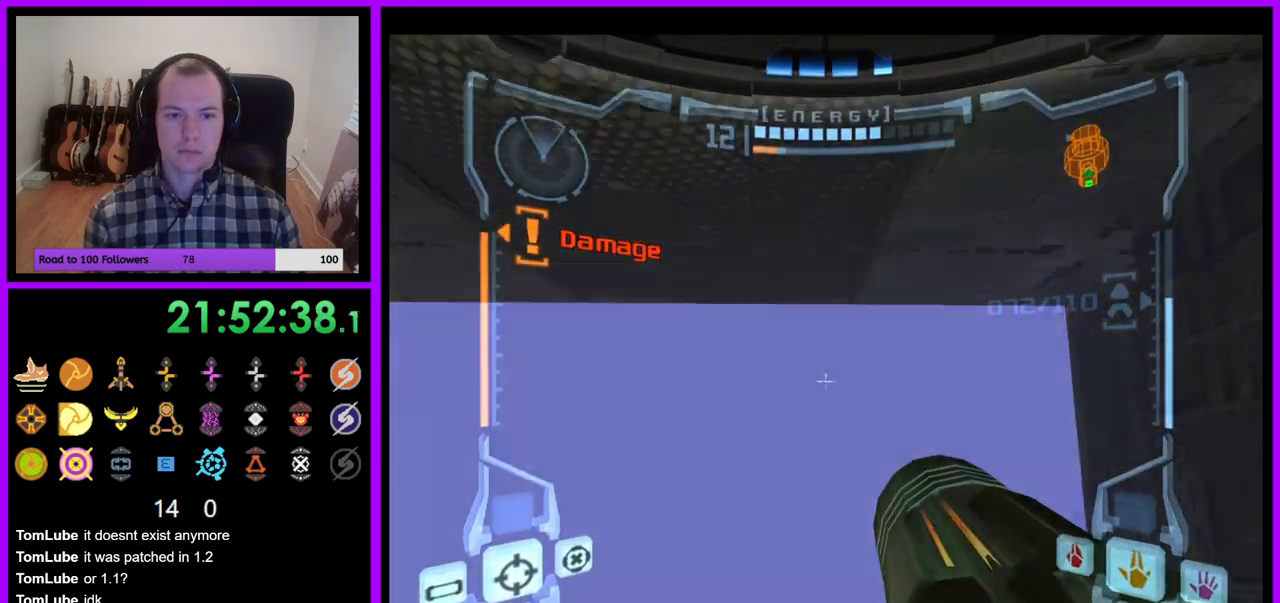
{"buttons": ["R1"], "left_stick": "up-left", "right_stick": "center"}
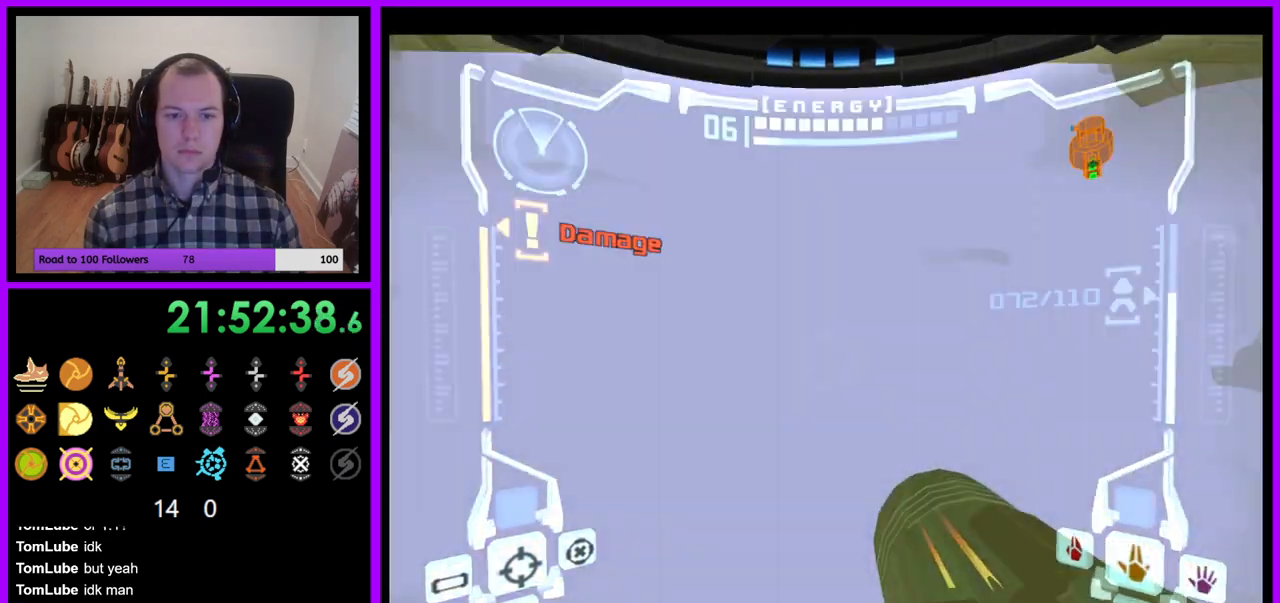
{"buttons": ["B", "L1", "R1"], "left_stick": "up-left", "right_stick": "center", "events": [[367, "L1", "down"], [450, "B", "down"]]}
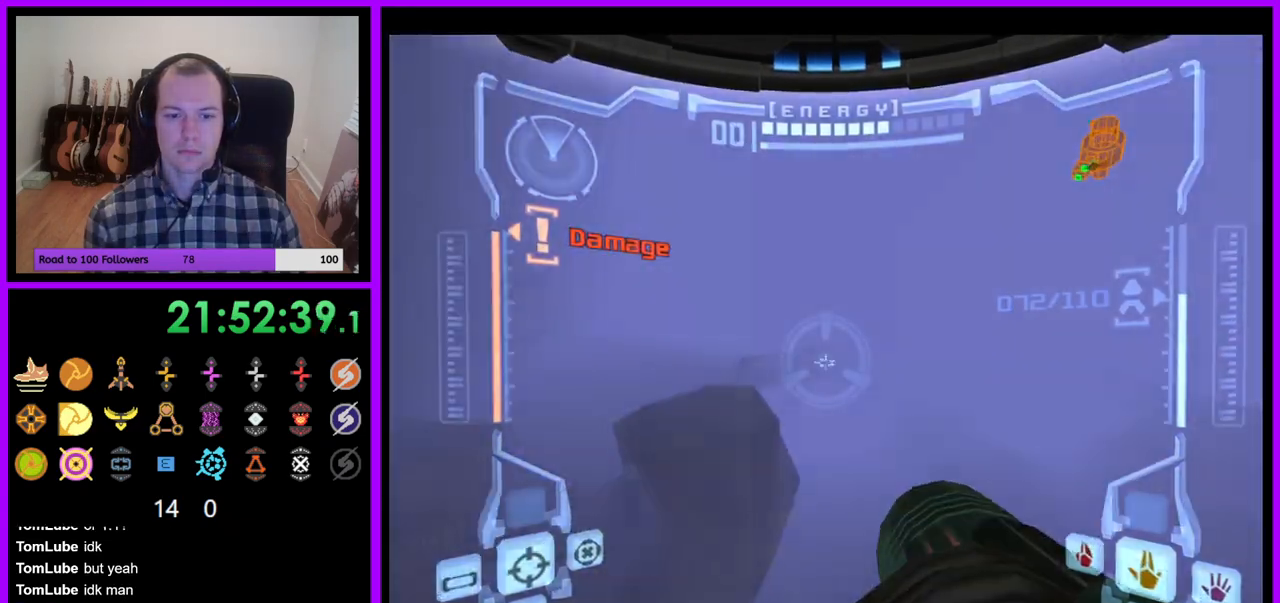
{"buttons": ["R1"], "left_stick": "up", "right_stick": "center"}
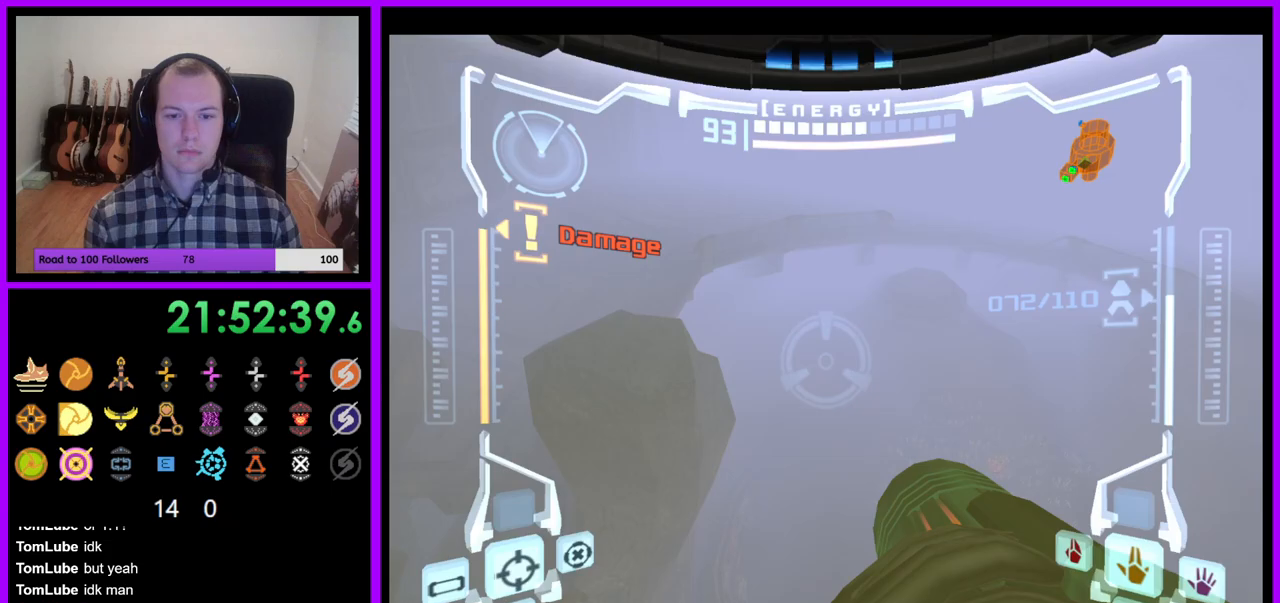
{"buttons": ["R1"], "left_stick": "up", "right_stick": "center", "events": [[100, "left_stick", "up-right"], [133, "Z", "down"], [250, "A", "down"], [283, "A", "up"], [300, "Z", "up"], [300, "left_stick", "up"], [400, "A", "down"], [450, "A", "up"]]}
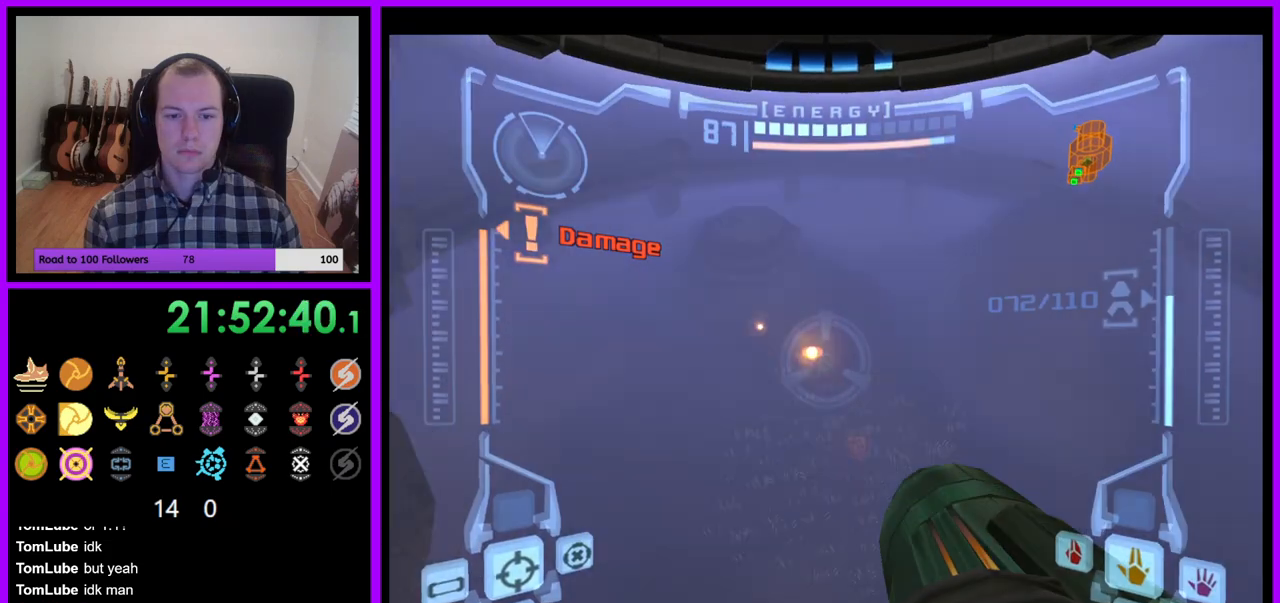
{"buttons": ["A", "R1"], "left_stick": "up-left", "right_stick": "center", "events": [[33, "A", "down"], [83, "A", "up"], [83, "left_stick", "up-left"], [183, "A", "down"], [250, "A", "up"], [350, "A", "down"], [417, "A", "up"], [500, "A", "down"]]}
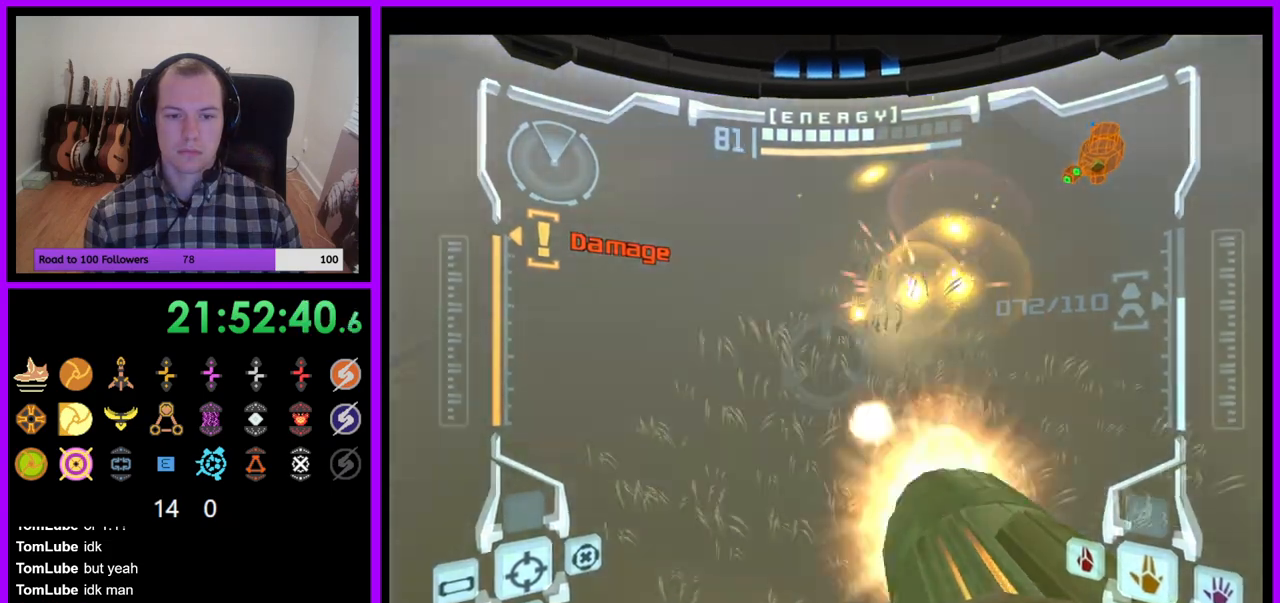
{"buttons": [], "left_stick": "up-left", "right_stick": "center", "events": [[67, "A", "up"], [100, "left_stick", "up"], [133, "A", "down"], [200, "A", "up"], [233, "left_stick", "up-left"], [267, "R1", "up"], [317, "A", "down"], [367, "A", "up"]]}
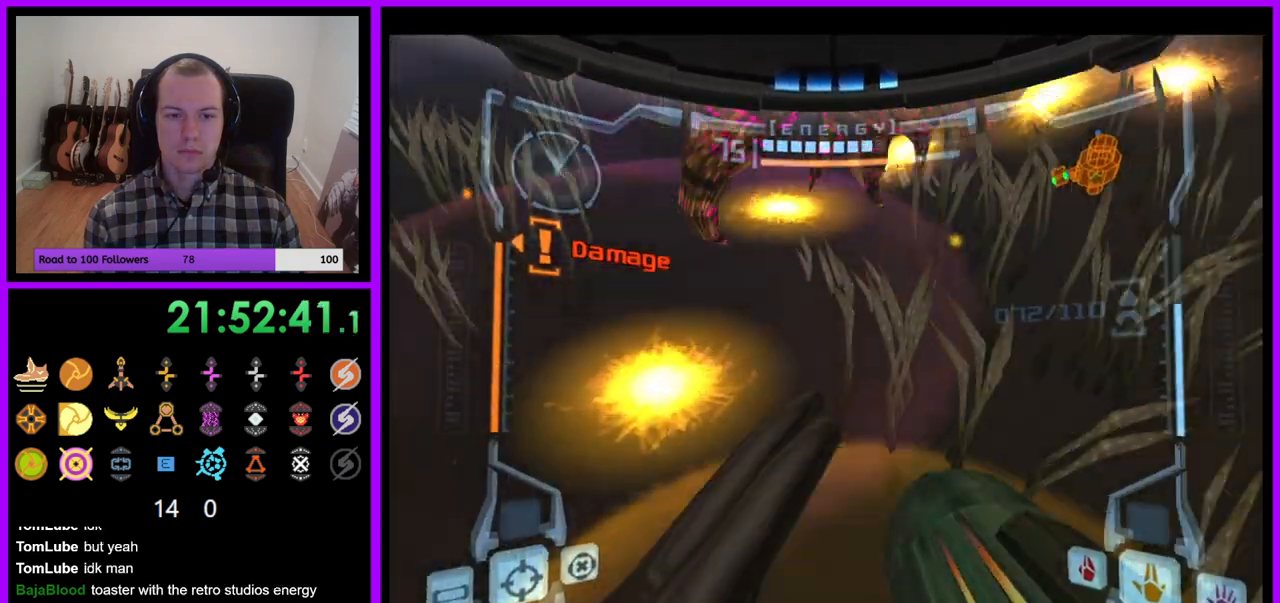
{"buttons": ["L1"], "left_stick": "up", "right_stick": "center", "events": [[117, "A", "down"], [267, "left_stick", "up"], [300, "A", "up"], [383, "L1", "down"]]}
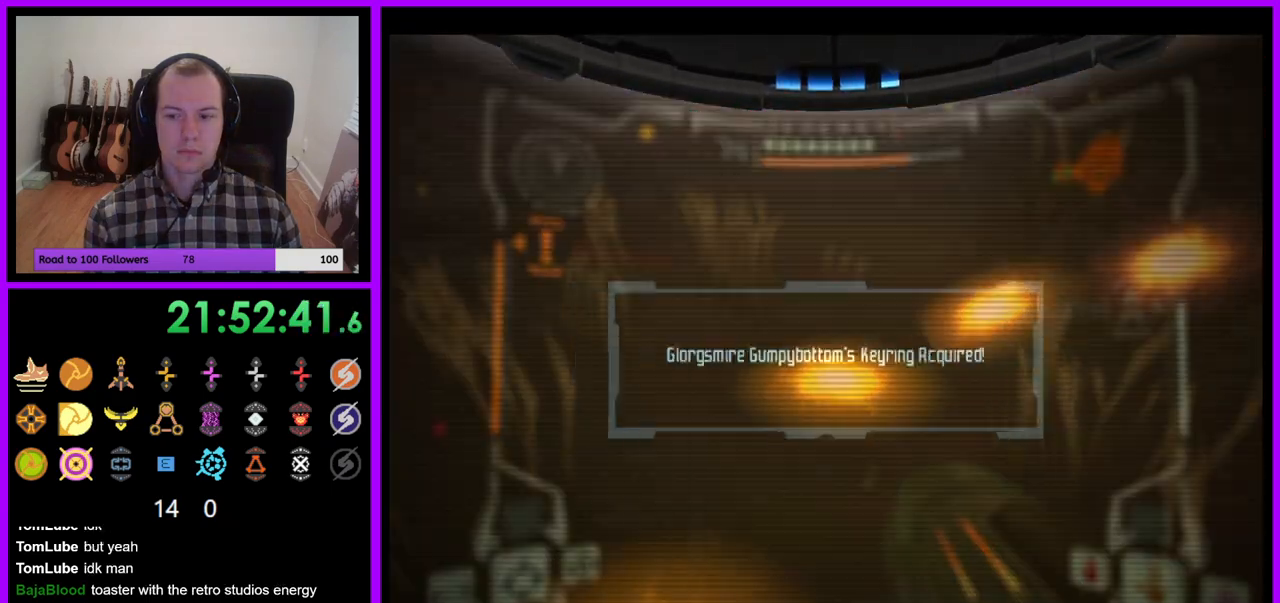
{"buttons": ["A"], "left_stick": "center", "right_stick": "center", "events": [[200, "L1", "up"], [233, "left_stick", "center"], [500, "A", "down"]]}
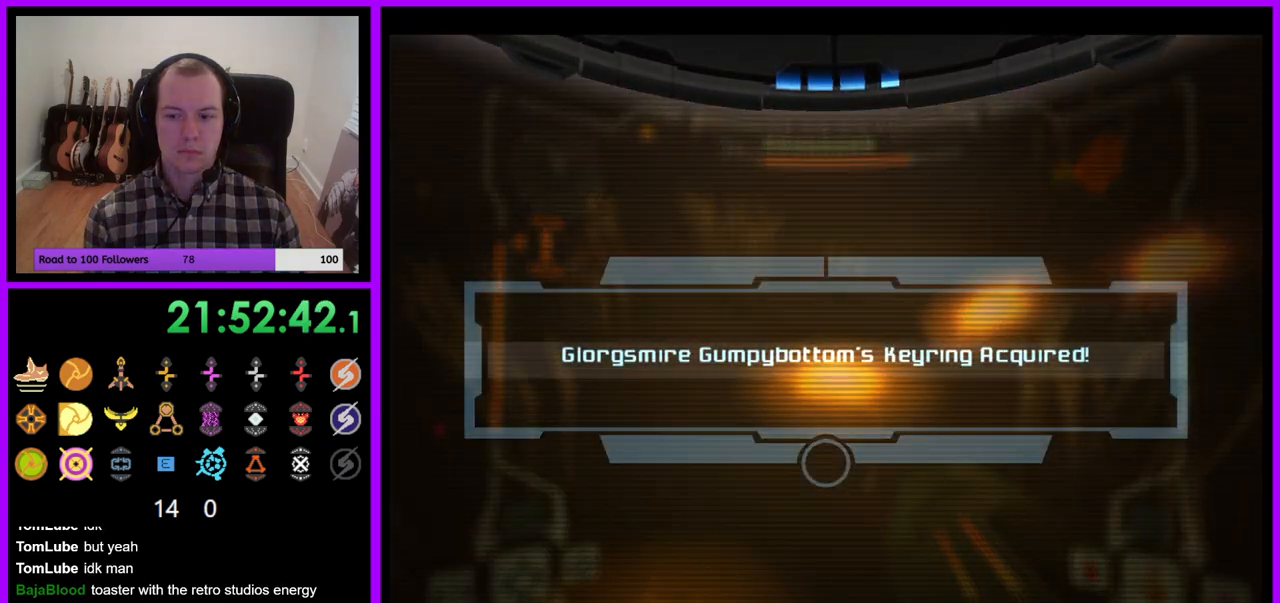
{"buttons": ["A"], "left_stick": "center", "right_stick": "center", "events": [[117, "A", "up"], [450, "A", "down"]]}
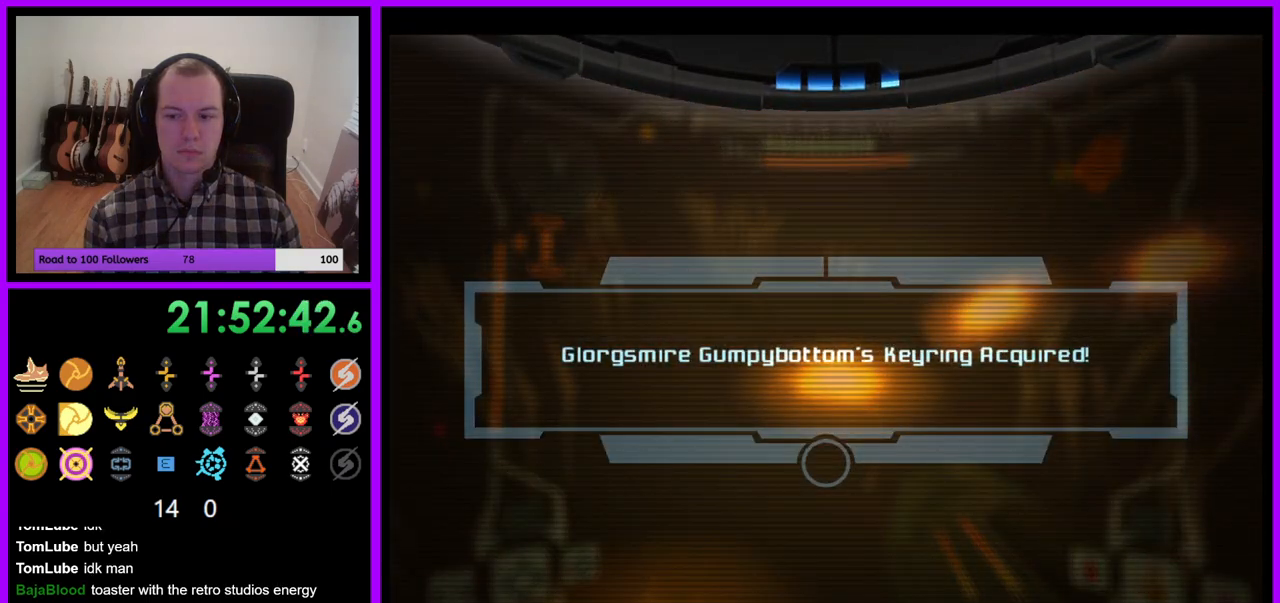
{"buttons": [], "left_stick": "left", "right_stick": "center", "events": [[67, "A", "up"], [167, "left_stick", "left"], [300, "A", "down"], [433, "A", "up"]]}
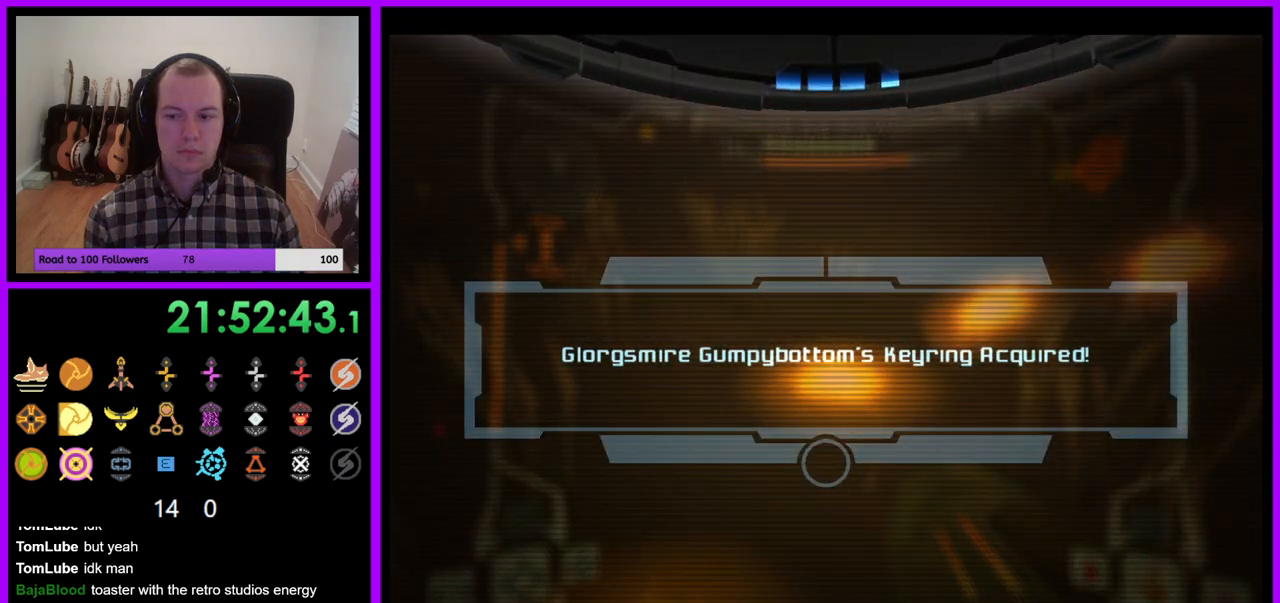
{"buttons": [], "left_stick": "left", "right_stick": "center", "events": [[33, "A", "down"], [50, "left_stick", "center"], [133, "A", "up"], [333, "left_stick", "left"], [367, "A", "down"], [433, "A", "up"]]}
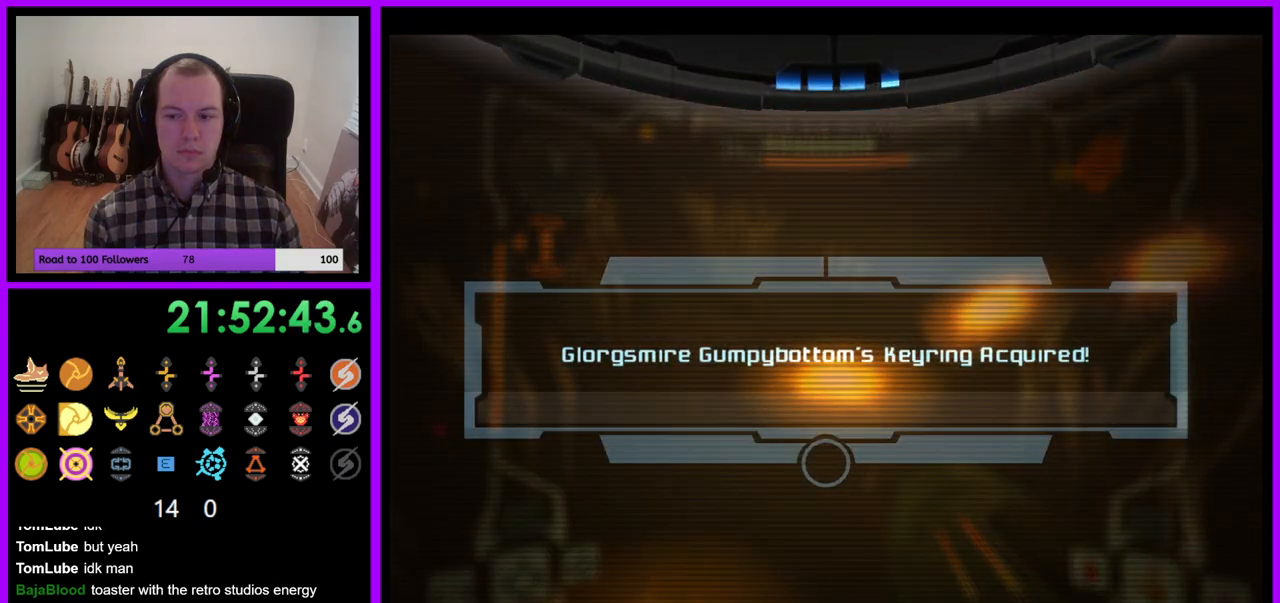
{"buttons": ["A"], "left_stick": "left", "right_stick": "center", "events": [[67, "A", "down"], [150, "A", "up"], [250, "A", "down"], [333, "A", "up"], [450, "A", "down"]]}
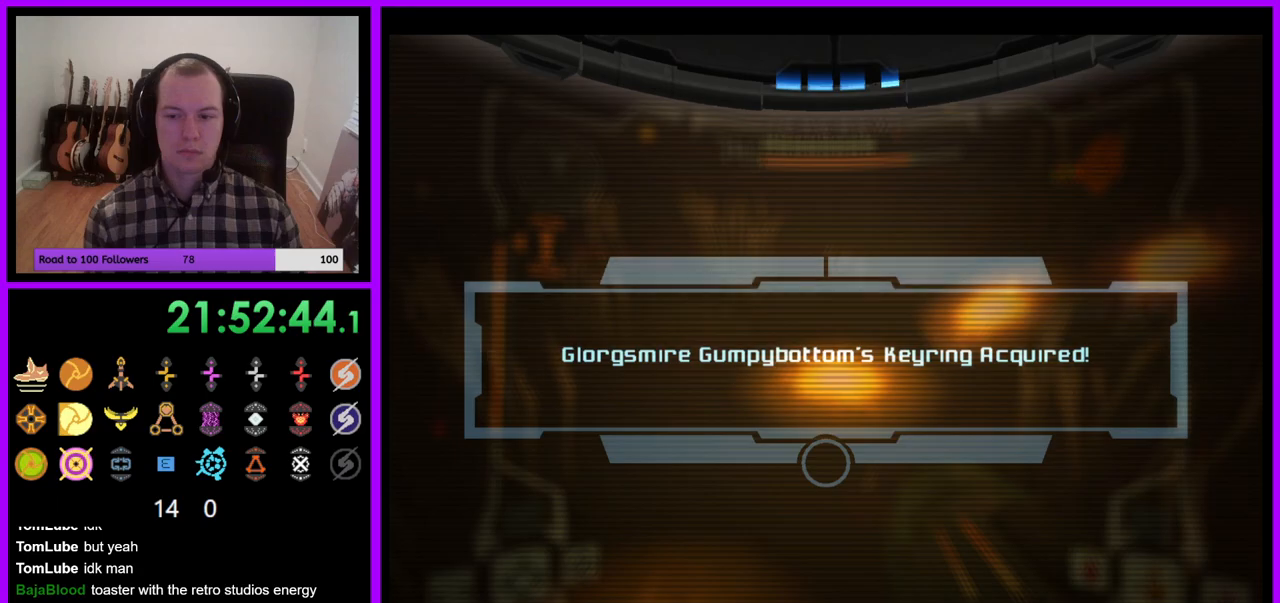
{"buttons": [], "left_stick": "left", "right_stick": "center", "events": [[67, "A", "up"], [367, "A", "down"], [467, "A", "up"]]}
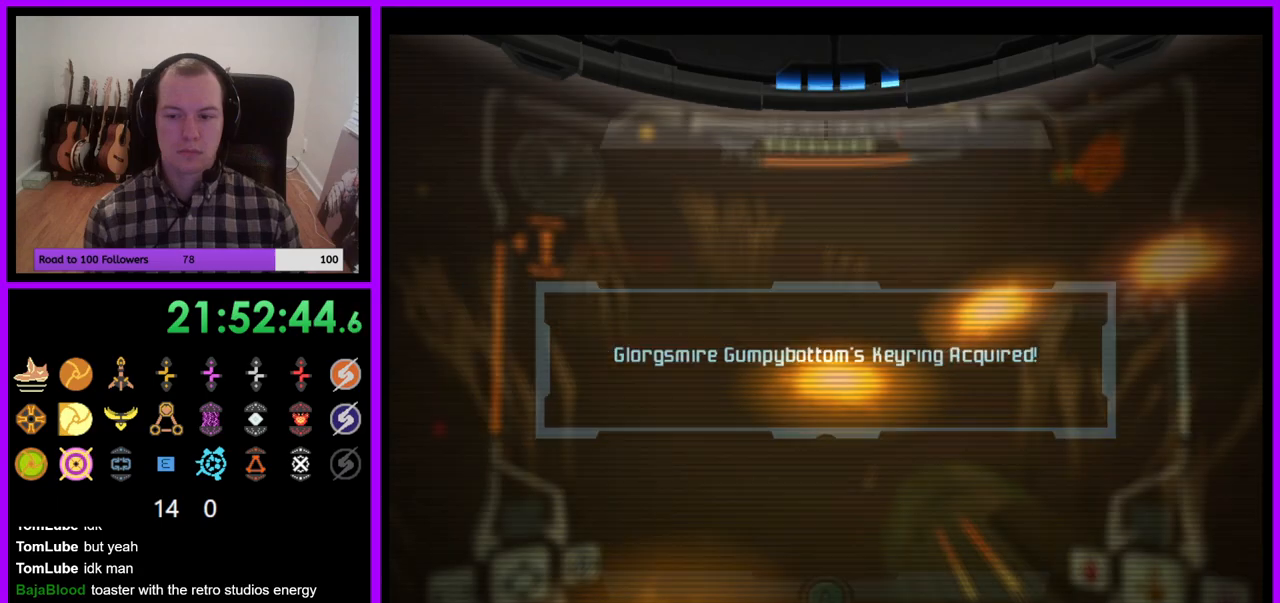
{"buttons": [], "left_stick": "left", "right_stick": "center", "events": [[233, "A", "down"], [433, "A", "up"]]}
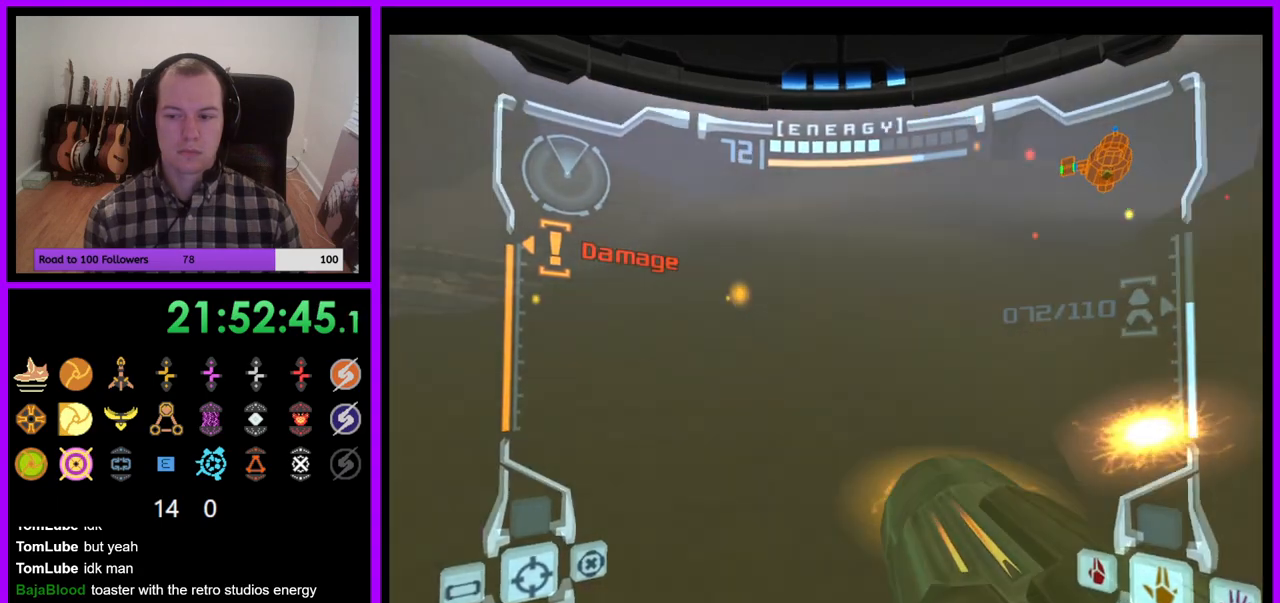
{"buttons": ["L1"], "left_stick": "up-right", "right_stick": "center", "events": [[250, "Z", "down"], [350, "Z", "up"], [383, "left_stick", "up"], [400, "L1", "down"], [417, "B", "down"], [450, "left_stick", "up-right"], [500, "B", "up"]]}
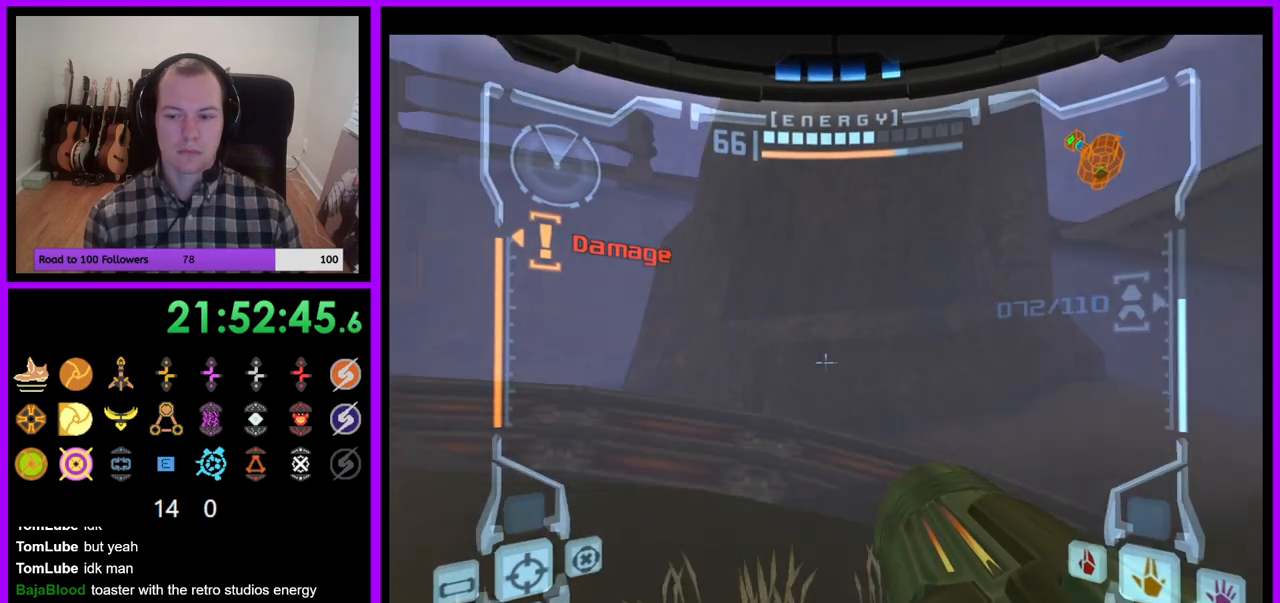
{"buttons": [], "left_stick": "up", "right_stick": "center", "events": [[200, "L1", "up"], [467, "left_stick", "up"]]}
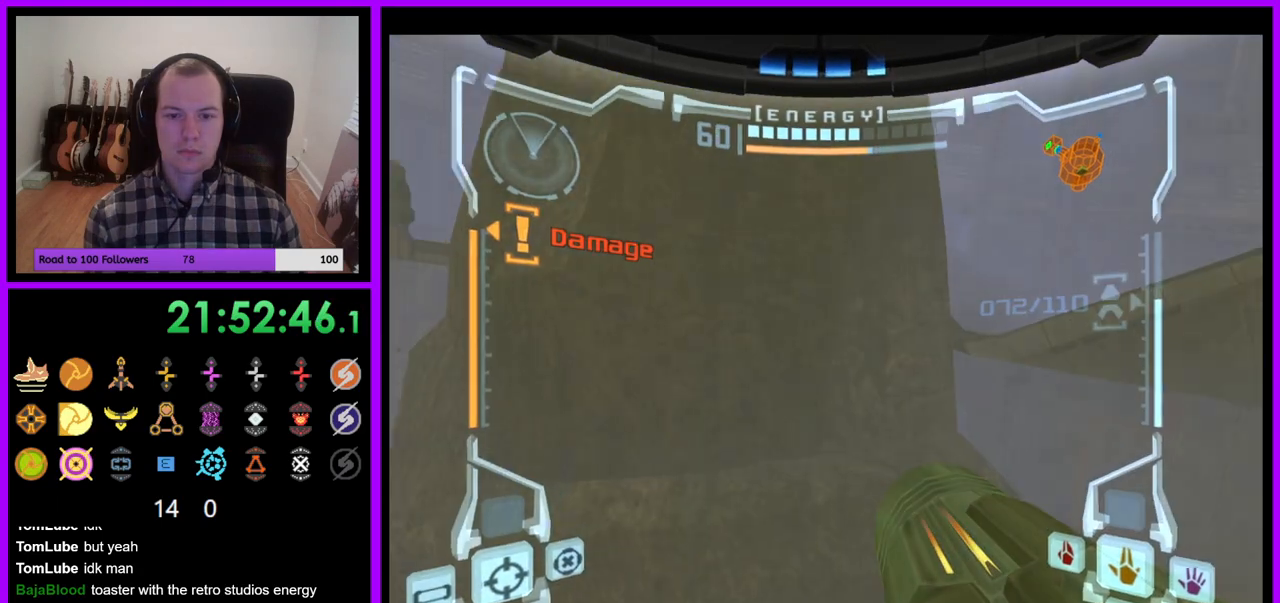
{"buttons": ["L1"], "left_stick": "up-right", "right_stick": "center"}
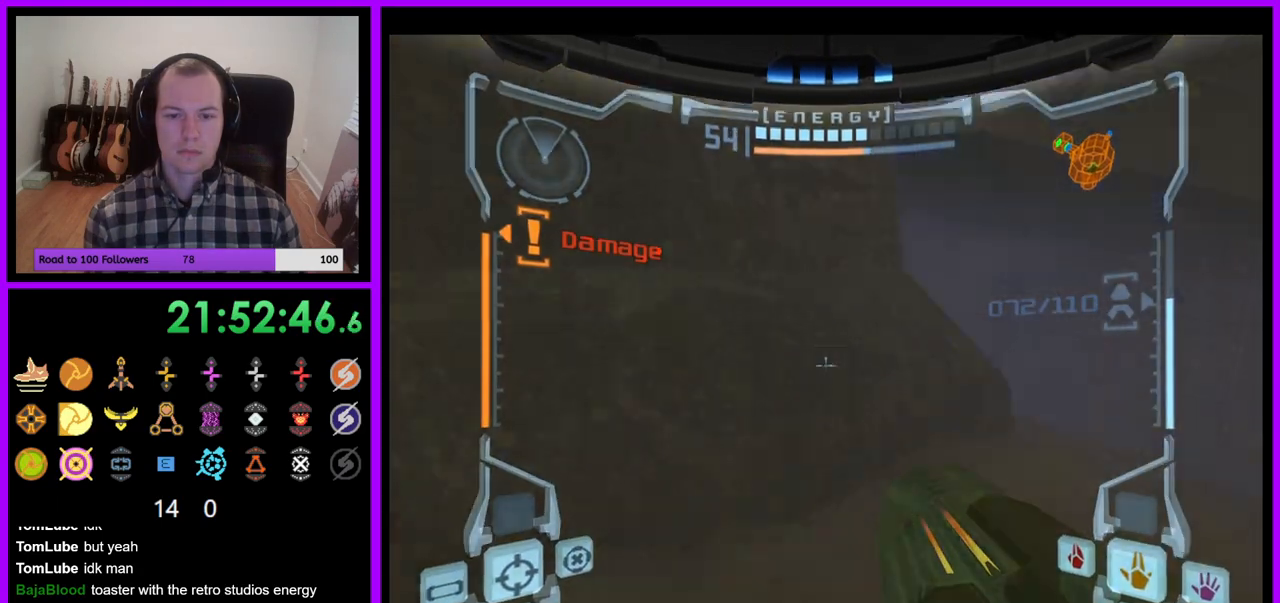
{"buttons": [], "left_stick": "up", "right_stick": "center", "events": [[183, "B", "down"], [183, "left_stick", "up"], [317, "B", "up"], [450, "L1", "up"]]}
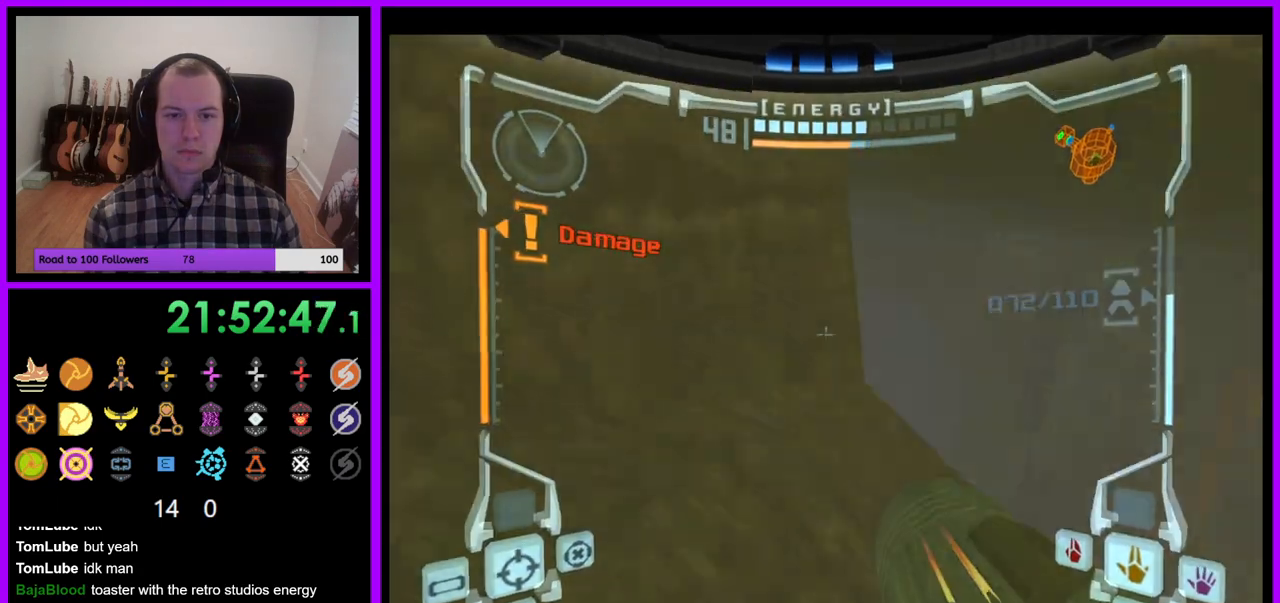
{"buttons": ["L1"], "left_stick": "center", "right_stick": "center", "events": [[50, "left_stick", "left"], [200, "left_stick", "center"], [267, "B", "down"], [283, "L1", "down"], [500, "B", "up"]]}
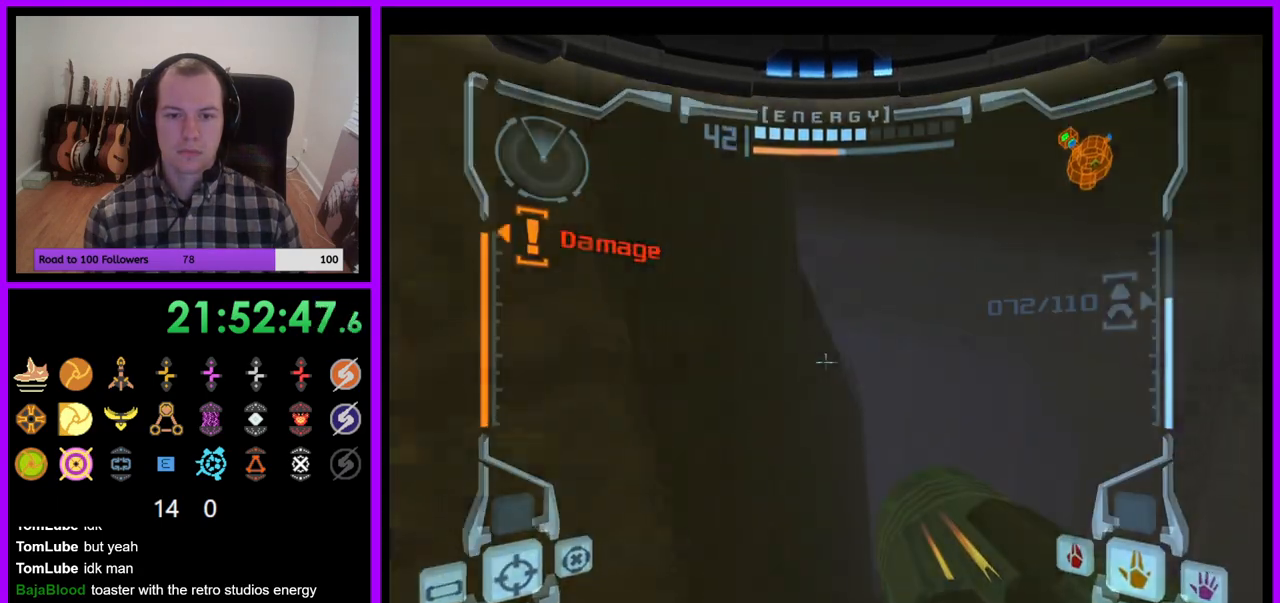
{"buttons": ["B", "L1"], "left_stick": "down-left", "right_stick": "center", "events": [[117, "left_stick", "down"], [217, "left_stick", "center"], [417, "B", "down"], [433, "left_stick", "down-left"]]}
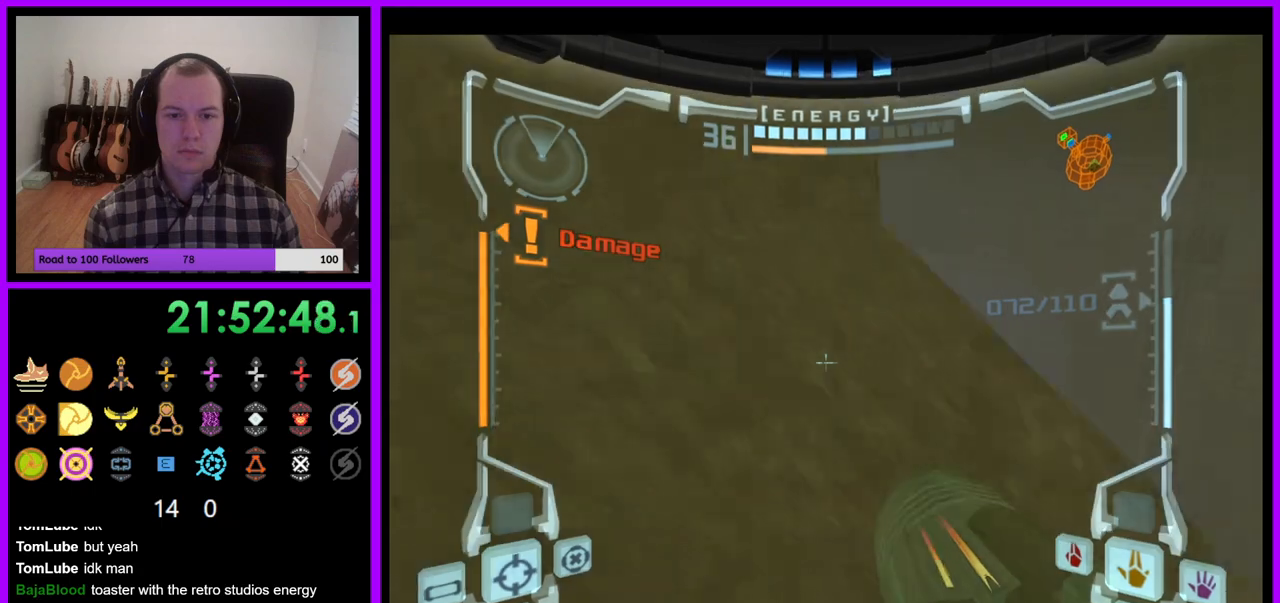
{"buttons": ["B", "L1"], "left_stick": "up-right", "right_stick": "center", "events": [[50, "left_stick", "center"], [67, "B", "up"], [200, "left_stick", "down"], [300, "left_stick", "center"], [467, "B", "down"], [500, "left_stick", "up-right"]]}
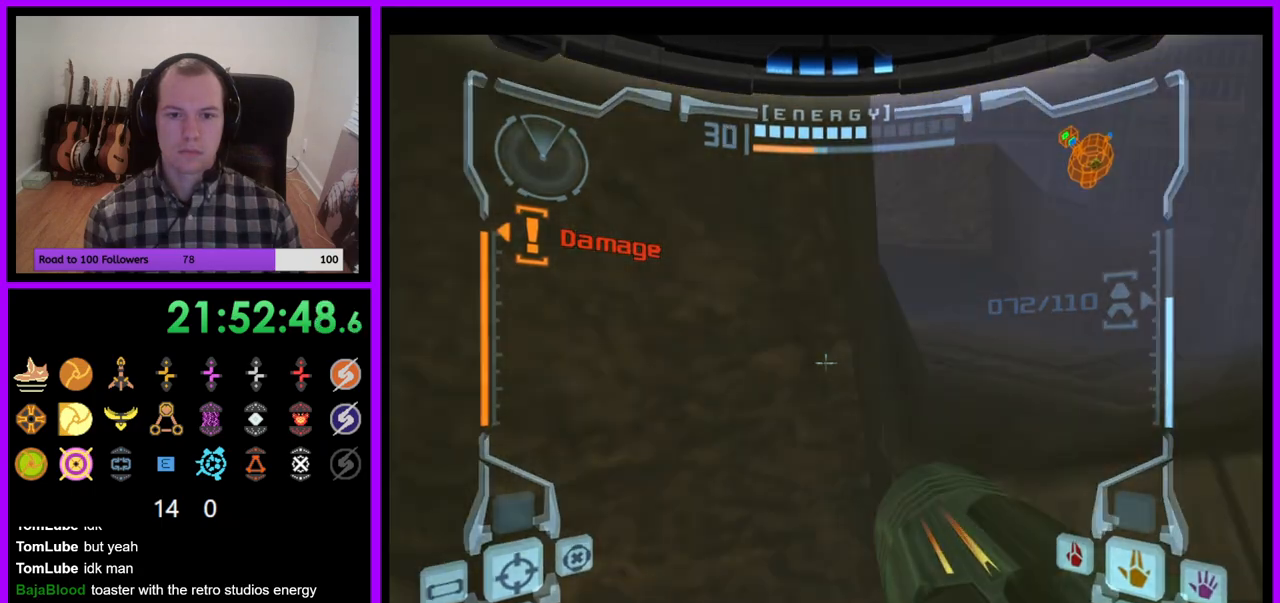
{"buttons": [], "left_stick": "left", "right_stick": "center", "events": [[233, "B", "up"], [333, "L1", "up"], [400, "left_stick", "up-left"], [450, "left_stick", "left"]]}
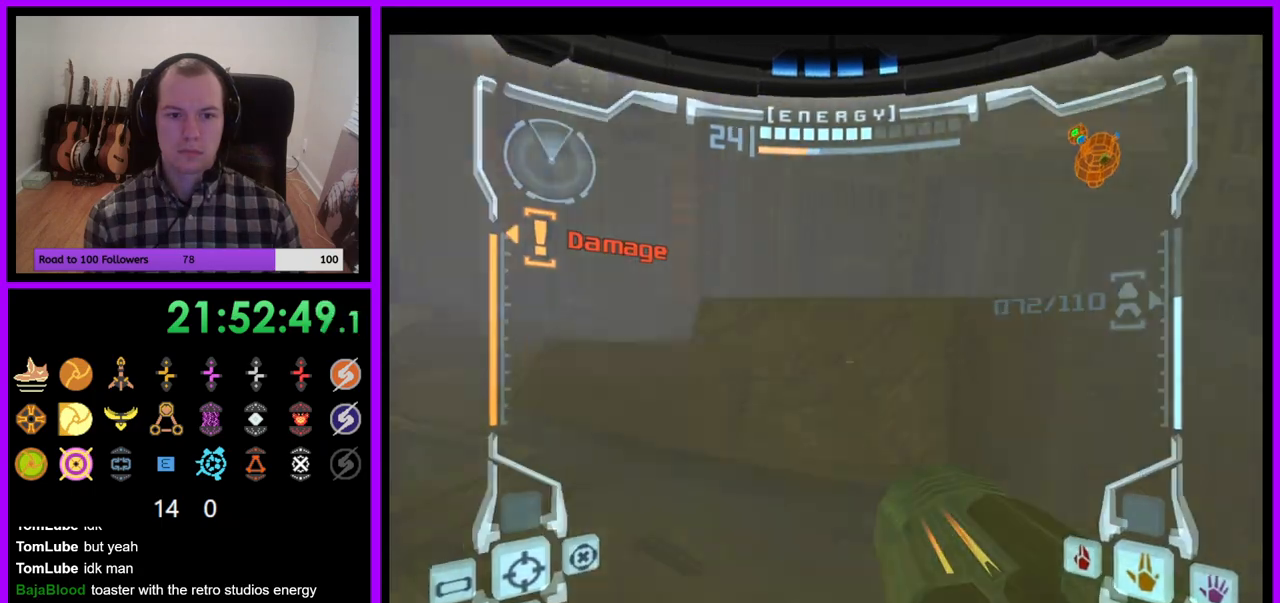
{"buttons": ["B", "L1"], "left_stick": "up", "right_stick": "center", "events": [[100, "Z", "down"], [233, "Z", "up"], [300, "Z", "down"], [400, "L1", "down"], [400, "Z", "up"], [417, "left_stick", "up"], [450, "B", "down"]]}
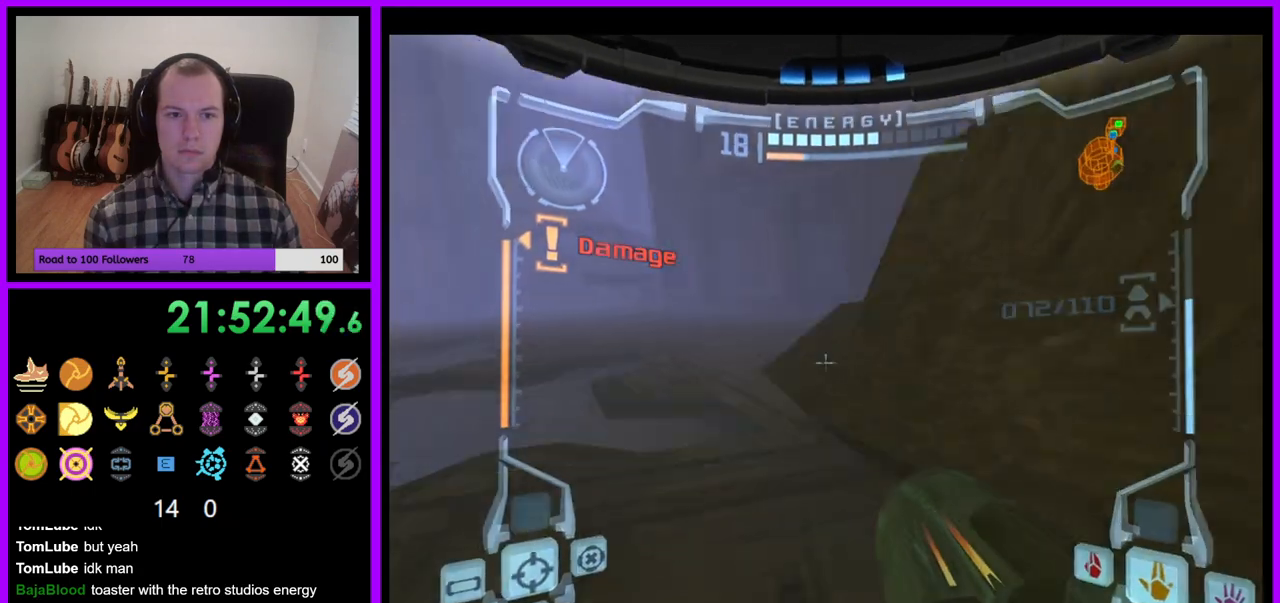
{"buttons": [], "left_stick": "up", "right_stick": "center", "events": [[100, "B", "up"], [167, "left_stick", "up-left"], [217, "L1", "up"], [500, "left_stick", "up"]]}
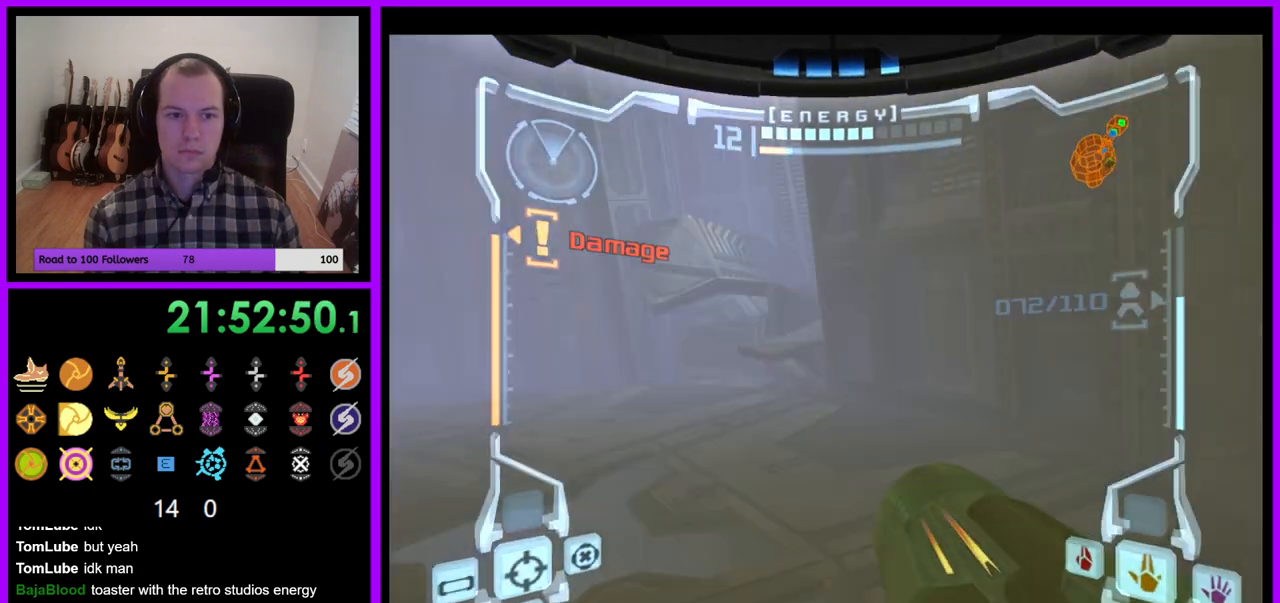
{"buttons": ["L1"], "left_stick": "up", "right_stick": "center", "events": [[500, "L1", "down"]]}
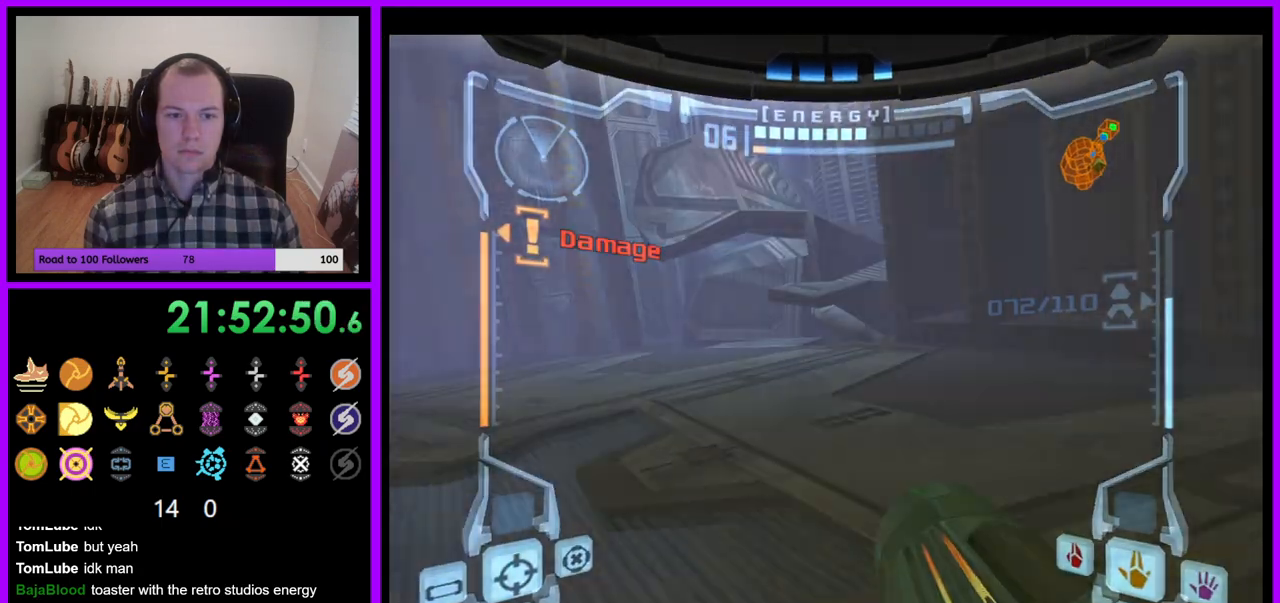
{"buttons": ["B", "L1"], "left_stick": "up", "right_stick": "center", "events": [[500, "B", "down"]]}
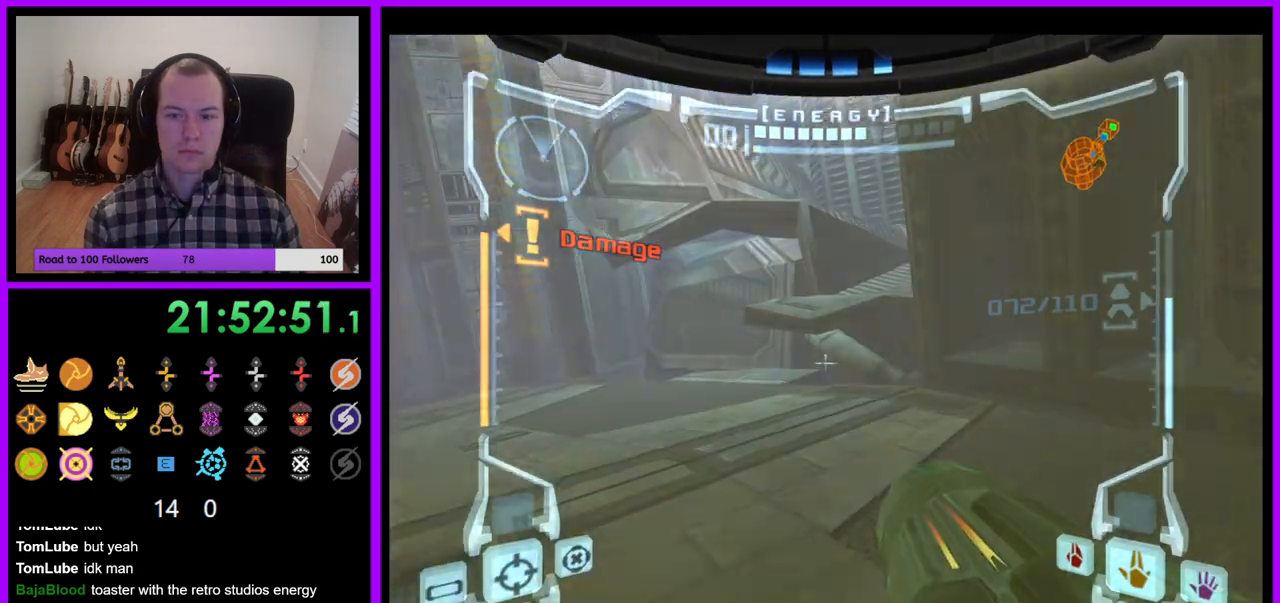
{"buttons": [], "left_stick": "up", "right_stick": "center"}
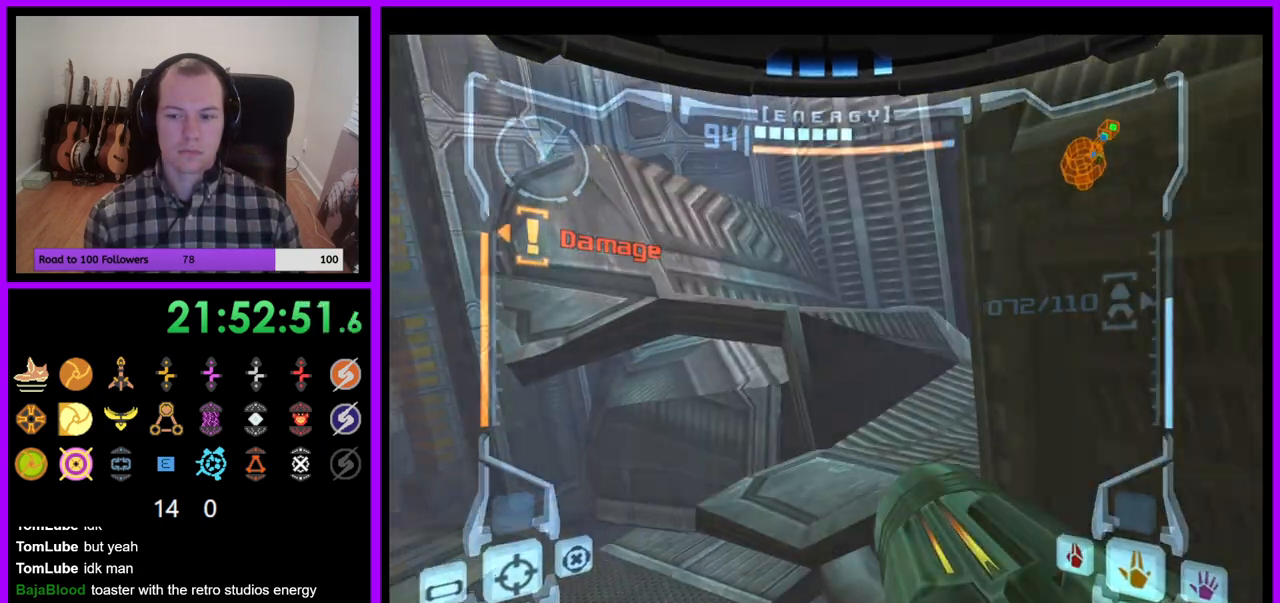
{"buttons": [], "left_stick": "up", "right_stick": "center", "events": [[200, "B", "down"], [367, "B", "up"]]}